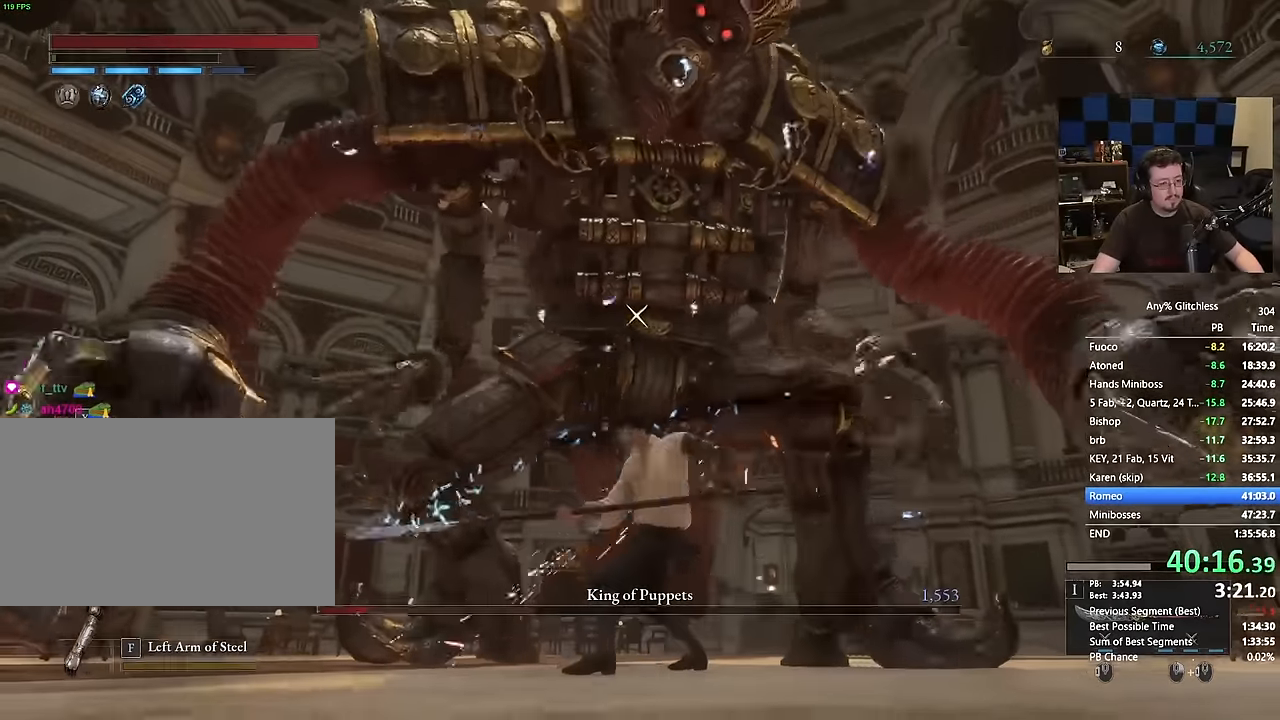
Gameplay with keyboard and mouse; each line is a JSON object with the keys and mouse buttons held at the frame after it. "events" lists presses ("down") and releases ("up") of "1", "3", "4", "a", "alt", "c", "caps_lock", "ctrl", "d", "e", "f", "g", "r", "s", "shift", "space", "t", "tab", "v", "w", "mouse_left", "mouse_wheel" and "mouse_right" between this image and that frame as [ms after this image, input, new state], when the widget could be followed in between. "mouse_left", "mouse_wheel", "mouse_right" = the "left", "wheel", "right" buttons of the "mouse" list. No other keys are recorded. "wheel" means that the mouse wheel is clicked or scrolled. Not read: 2 5 mouse_move q x.
{"keys": [], "mouse": [], "events": []}
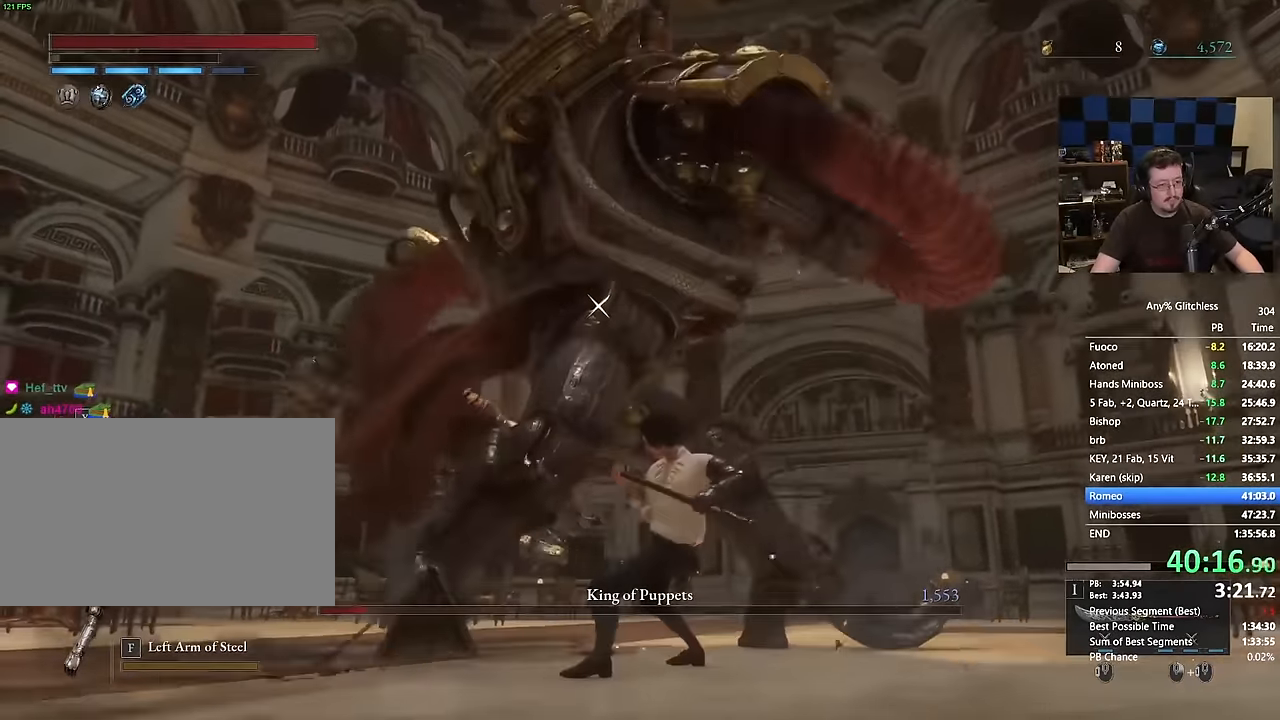
{"keys": ["w"], "mouse": [], "events": [[167, "w", "down"]]}
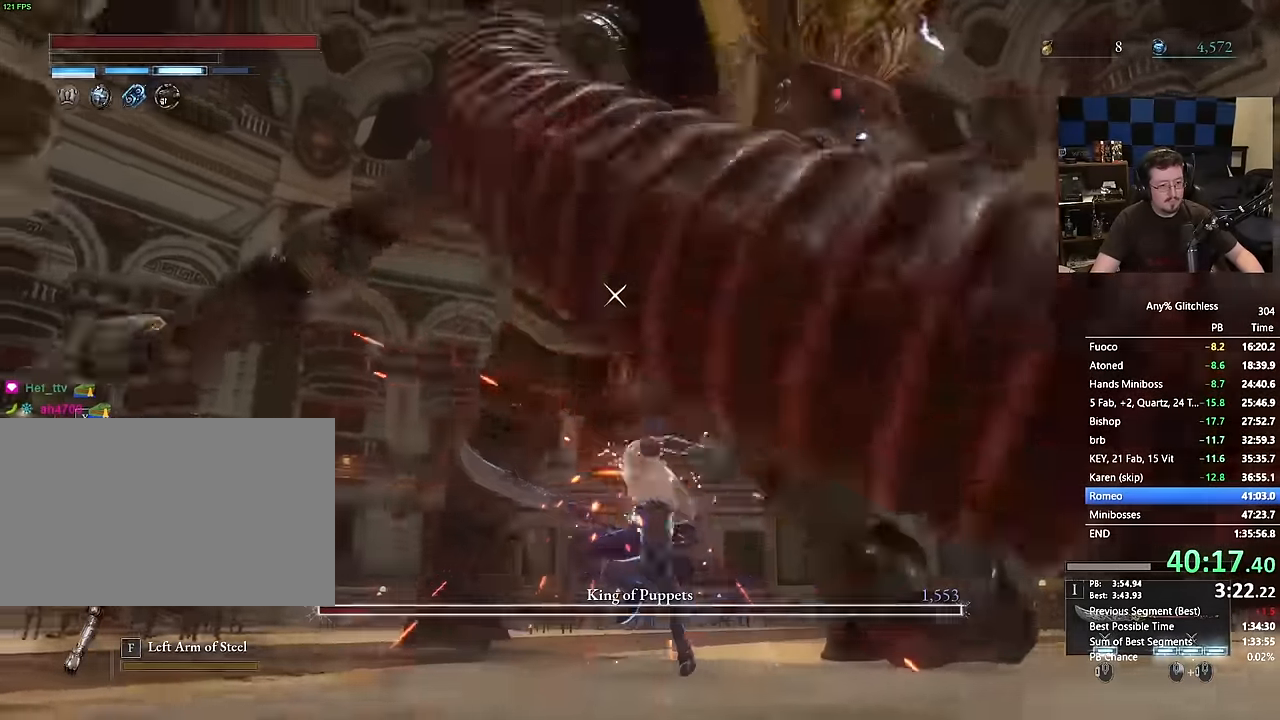
{"keys": ["w"], "mouse": []}
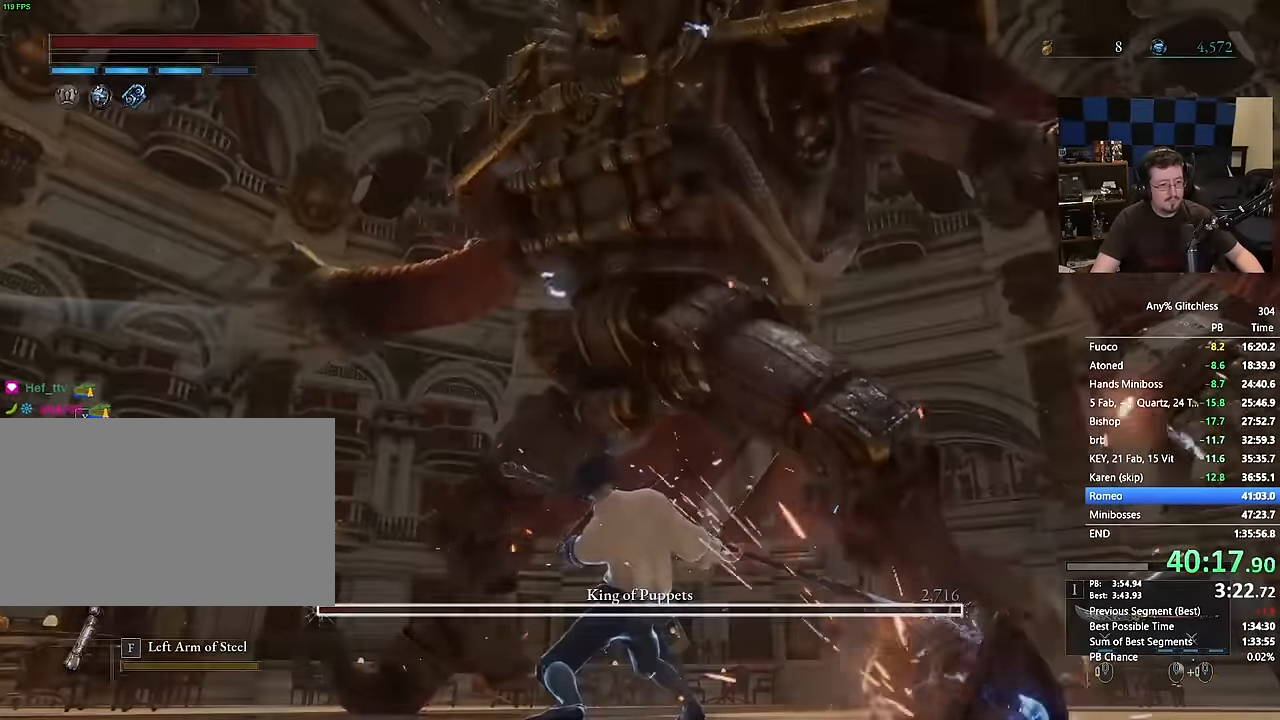
{"keys": [], "mouse": [], "events": [[267, "w", "up"]]}
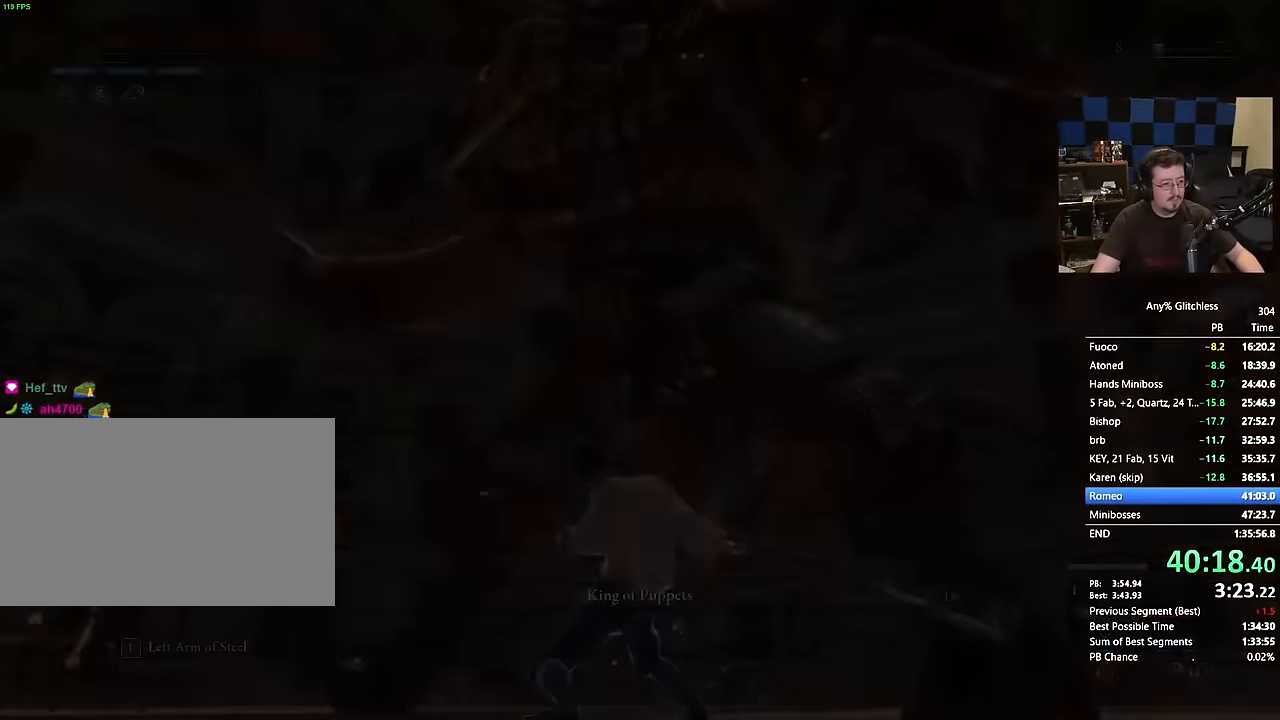
{"keys": ["space"], "mouse": [], "events": [[367, "space", "down"]]}